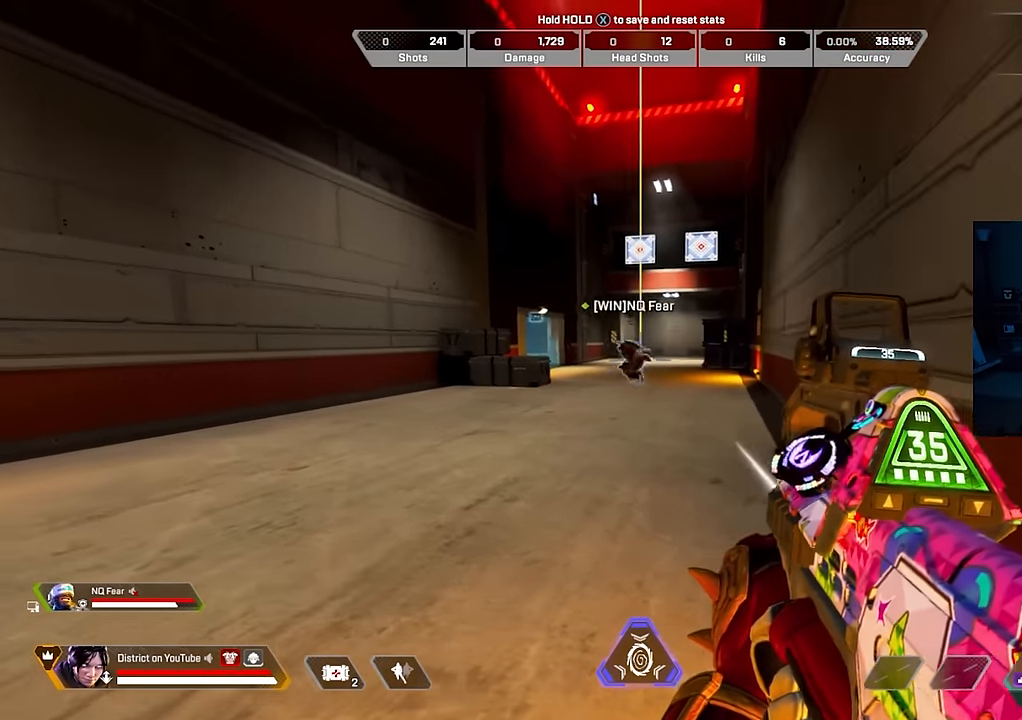
Gameplay with a controller (Xbox layout); each line is a JSON object with the inputs held at the frame after it. "events" lists button and stick changes between this image and that frame as [ms after this image, input, new state], when the widget could be followed in between.
{"buttons": [], "left_stick": "center", "right_stick": "center", "events": [[233, "left_stick", "center"]]}
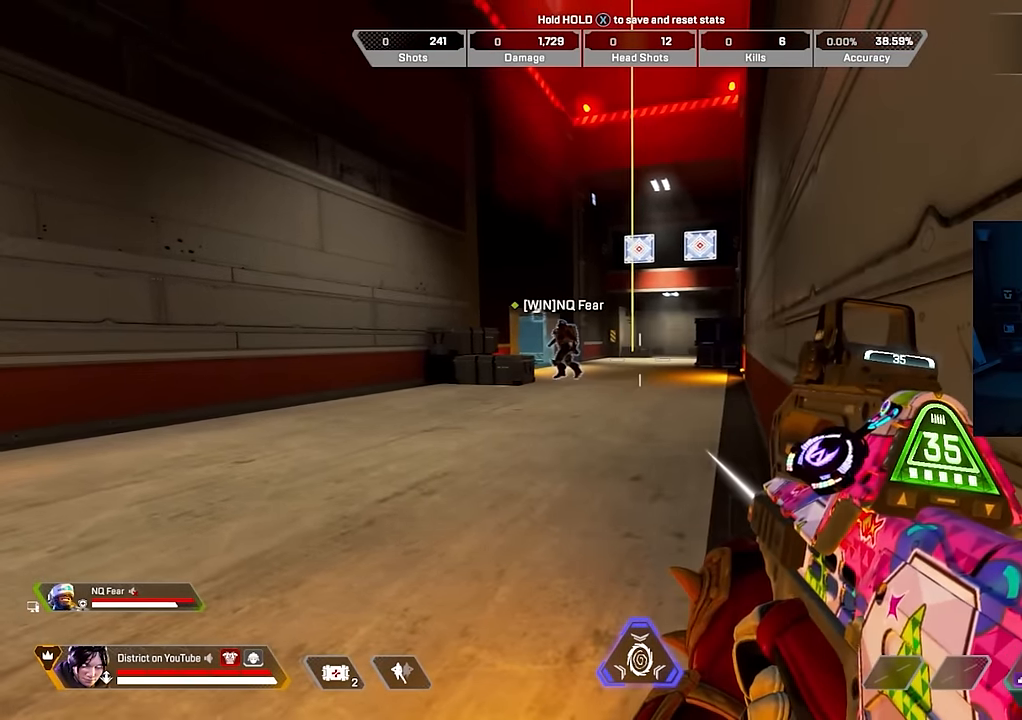
{"buttons": [], "left_stick": "center", "right_stick": "center", "events": [[67, "left_stick", "up-left"], [317, "left_stick", "center"]]}
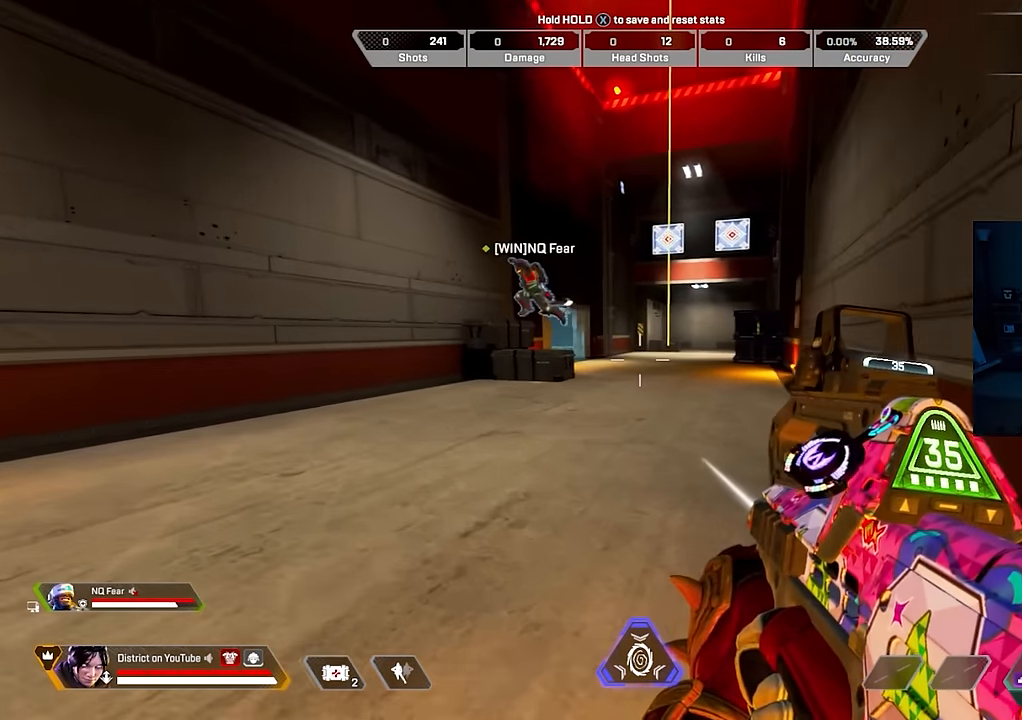
{"buttons": [], "left_stick": "center", "right_stick": "center", "events": []}
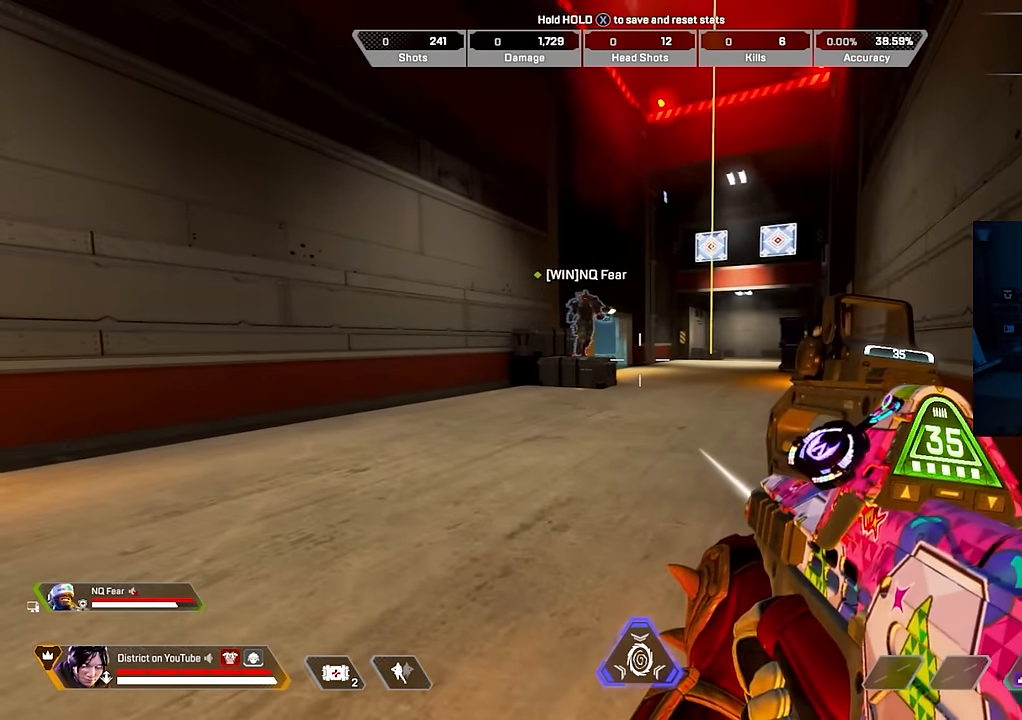
{"buttons": [], "left_stick": "center", "right_stick": "center", "events": []}
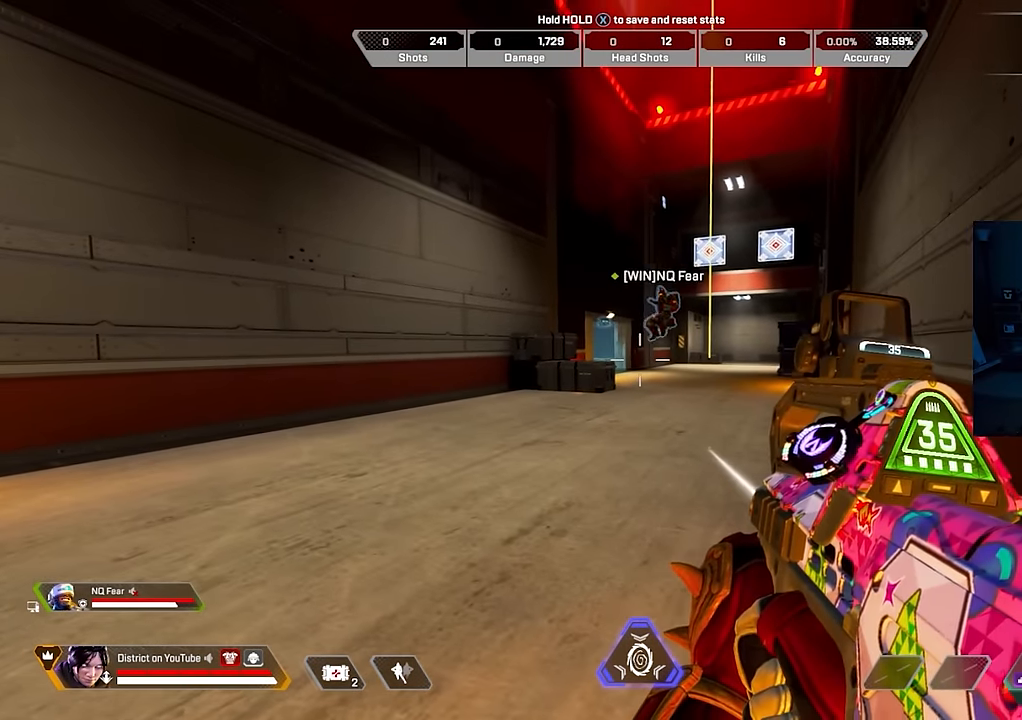
{"buttons": [], "left_stick": "up", "right_stick": "center", "events": [[450, "left_stick", "up"]]}
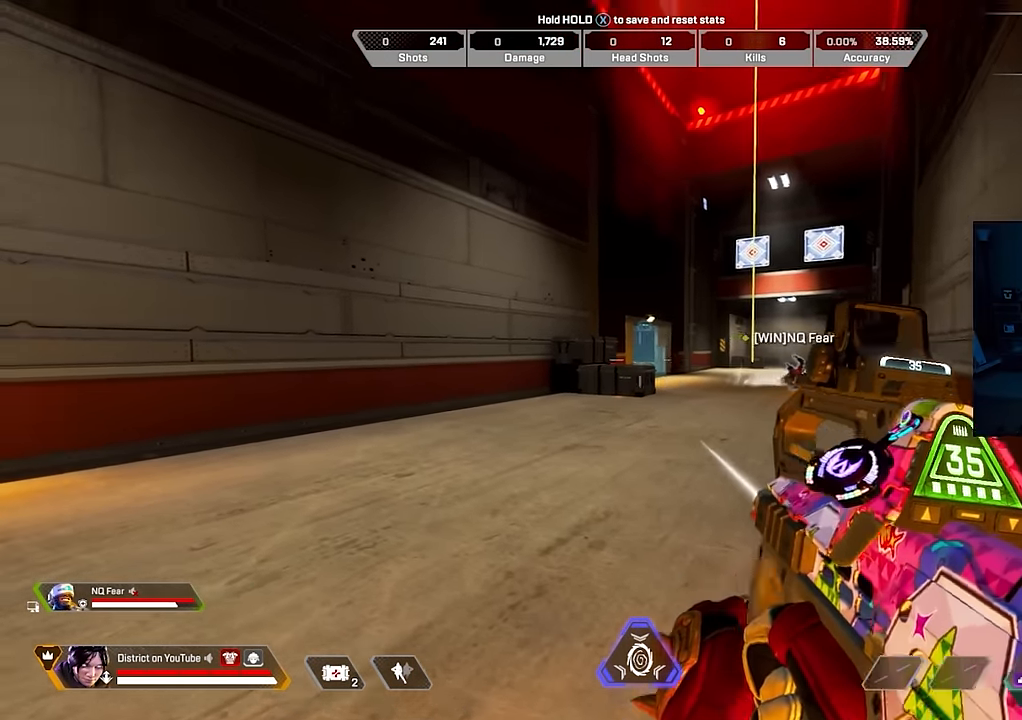
{"buttons": [], "left_stick": "down-right", "right_stick": "center", "events": [[33, "left_stick", "up-left"], [217, "left_stick", "center"], [300, "left_stick", "down-right"], [383, "right_stick", "right"], [500, "right_stick", "center"]]}
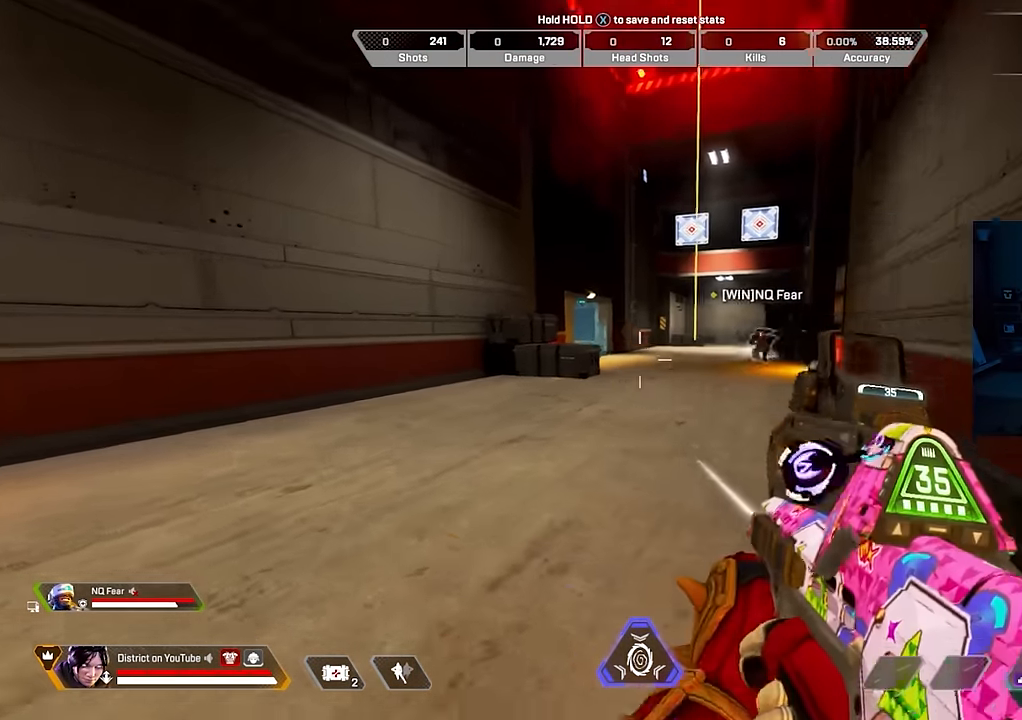
{"buttons": [], "left_stick": "center", "right_stick": "center", "events": [[283, "left_stick", "center"]]}
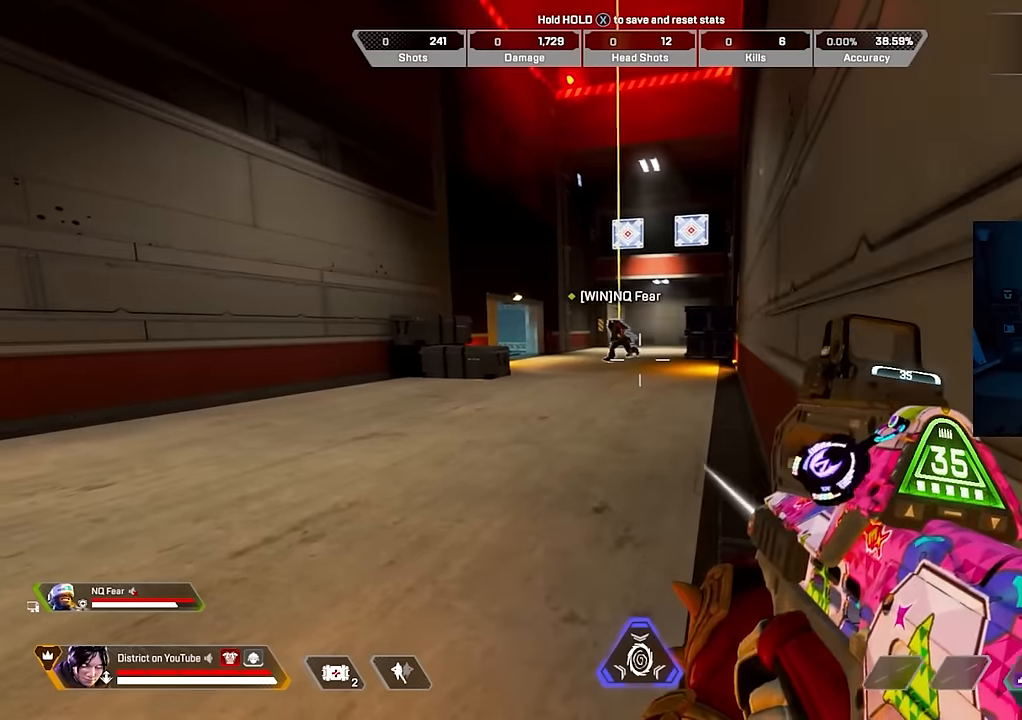
{"buttons": [], "left_stick": "down-right", "right_stick": "center", "events": [[433, "left_stick", "down-right"]]}
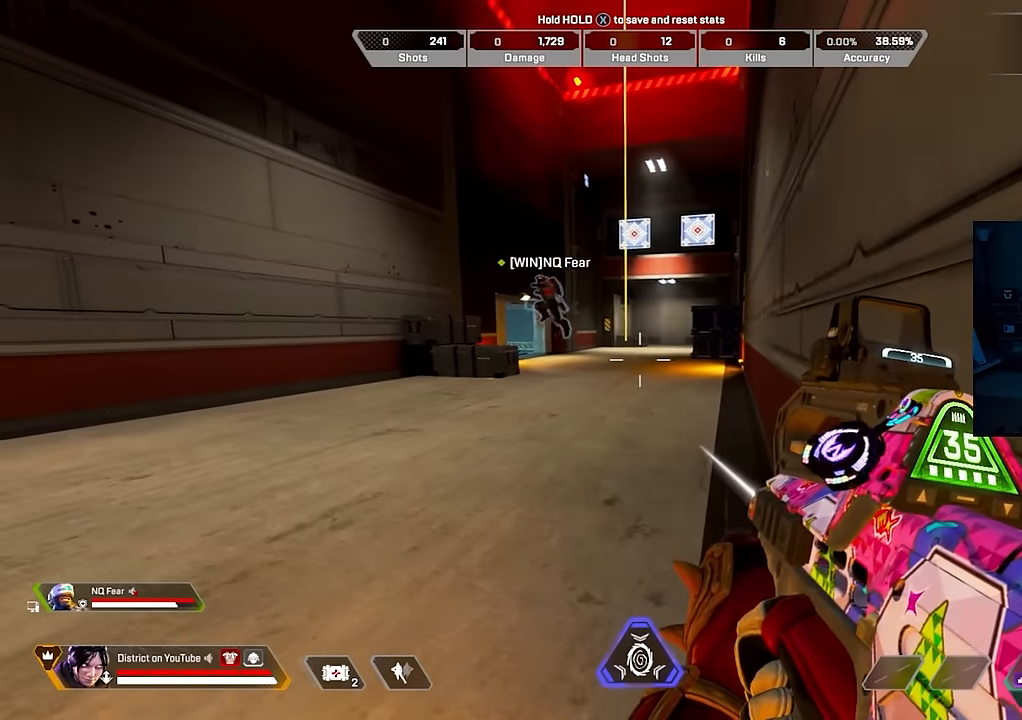
{"buttons": [], "left_stick": "center", "right_stick": "center", "events": [[67, "left_stick", "center"]]}
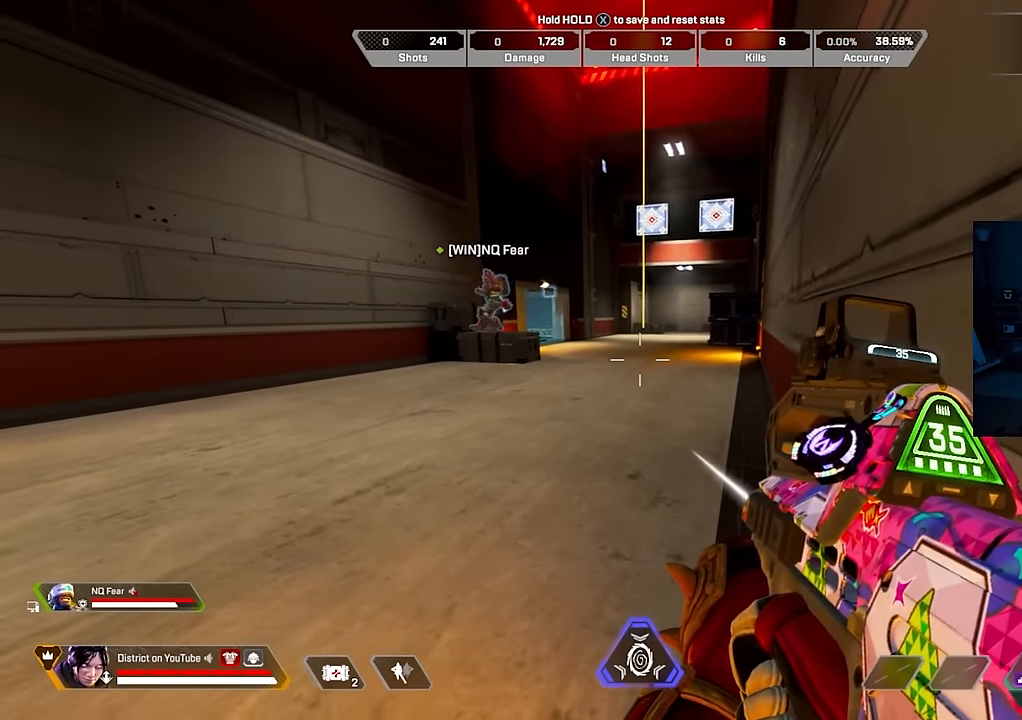
{"buttons": [], "left_stick": "center", "right_stick": "center", "events": [[133, "left_stick", "down"], [317, "left_stick", "center"]]}
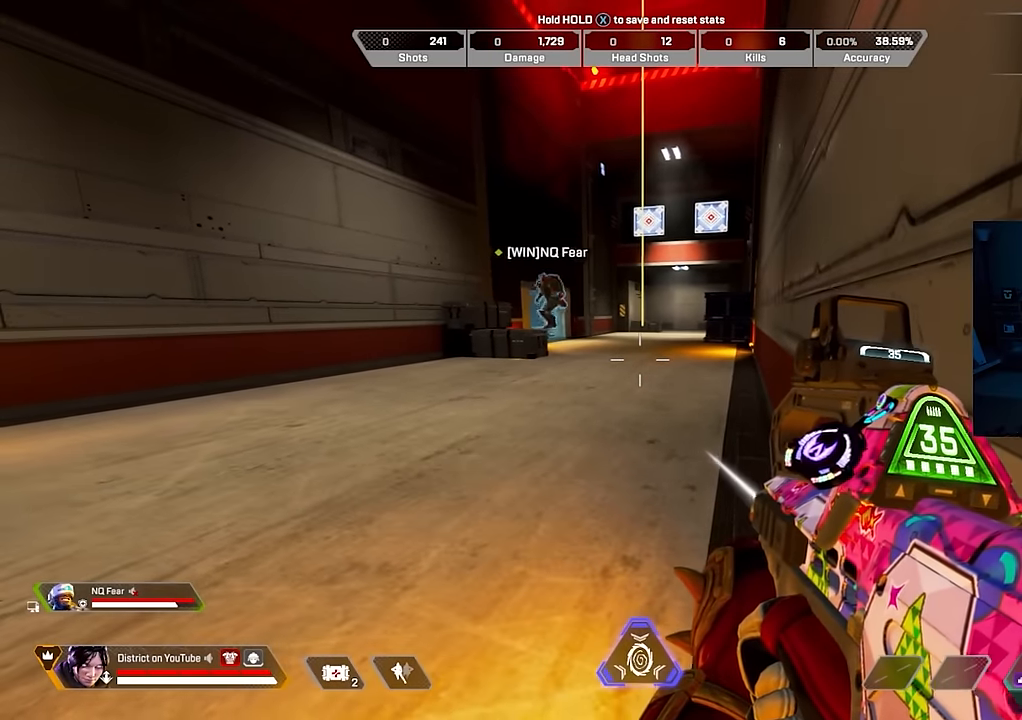
{"buttons": [], "left_stick": "center", "right_stick": "center", "events": []}
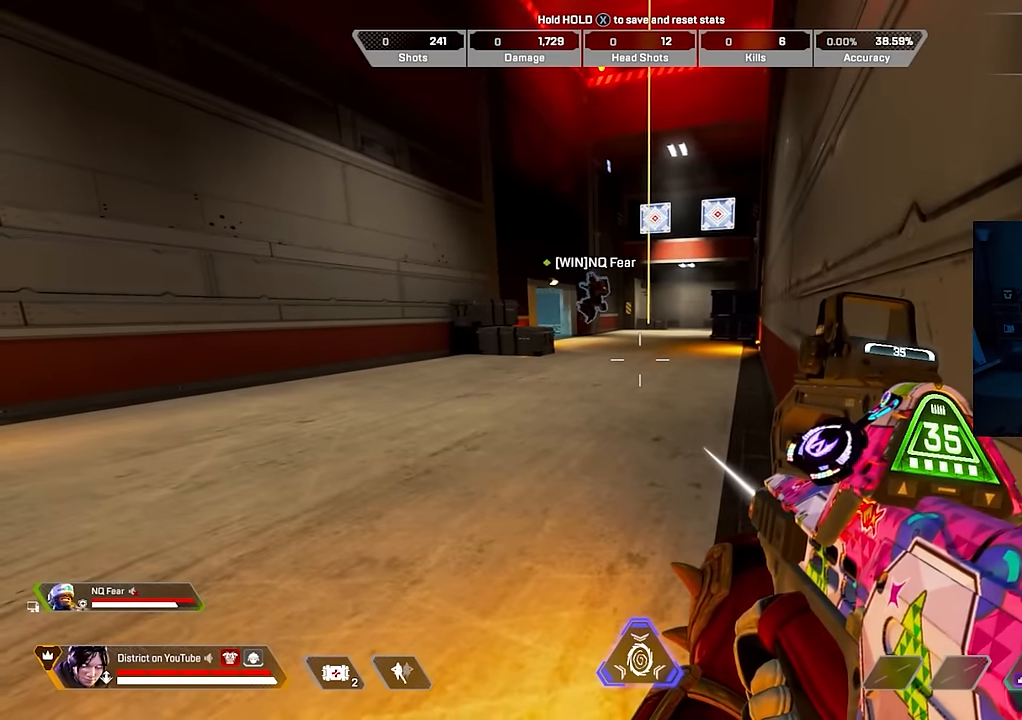
{"buttons": [], "left_stick": "left", "right_stick": "center", "events": [[500, "left_stick", "left"]]}
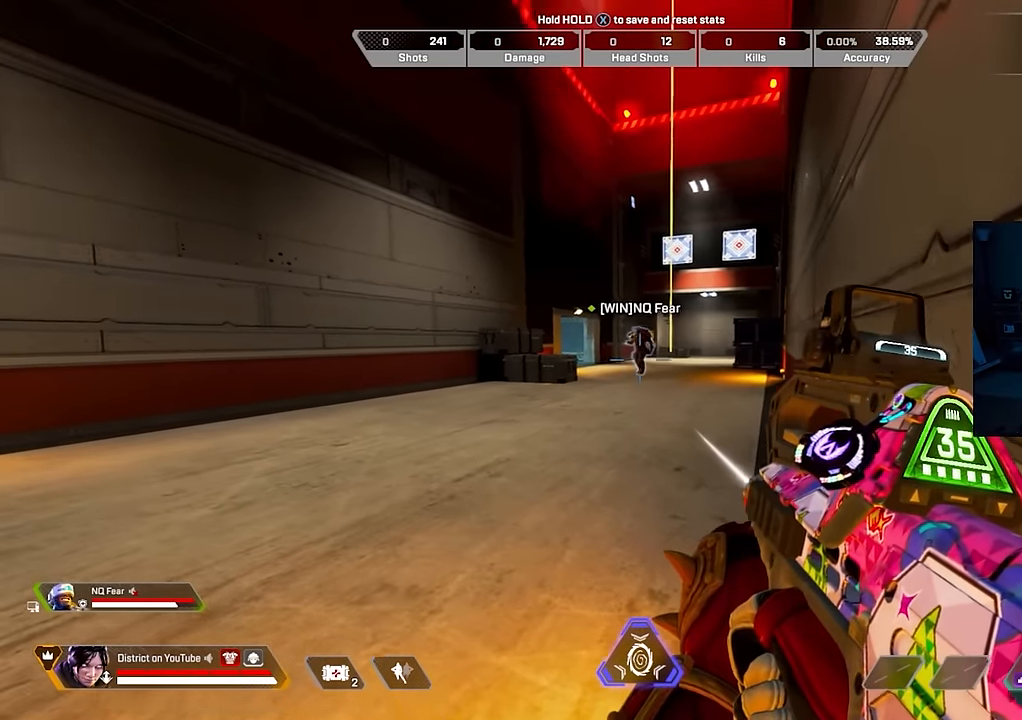
{"buttons": [], "left_stick": "right", "right_stick": "center", "events": [[133, "R2", "down"], [267, "left_stick", "up"], [317, "R2", "up"], [317, "left_stick", "right"]]}
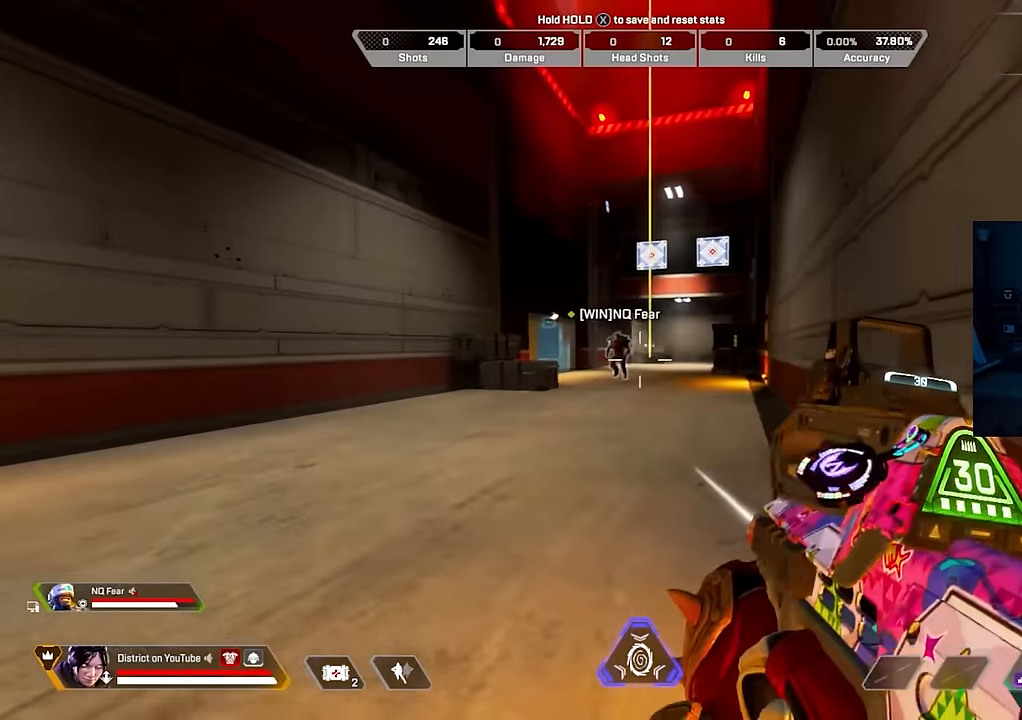
{"buttons": ["A", "Y"], "left_stick": "up-left", "right_stick": "center", "events": [[17, "R2", "down"], [67, "left_stick", "up"], [167, "left_stick", "up-left"], [250, "R2", "up"], [433, "A", "down"], [450, "Y", "down"]]}
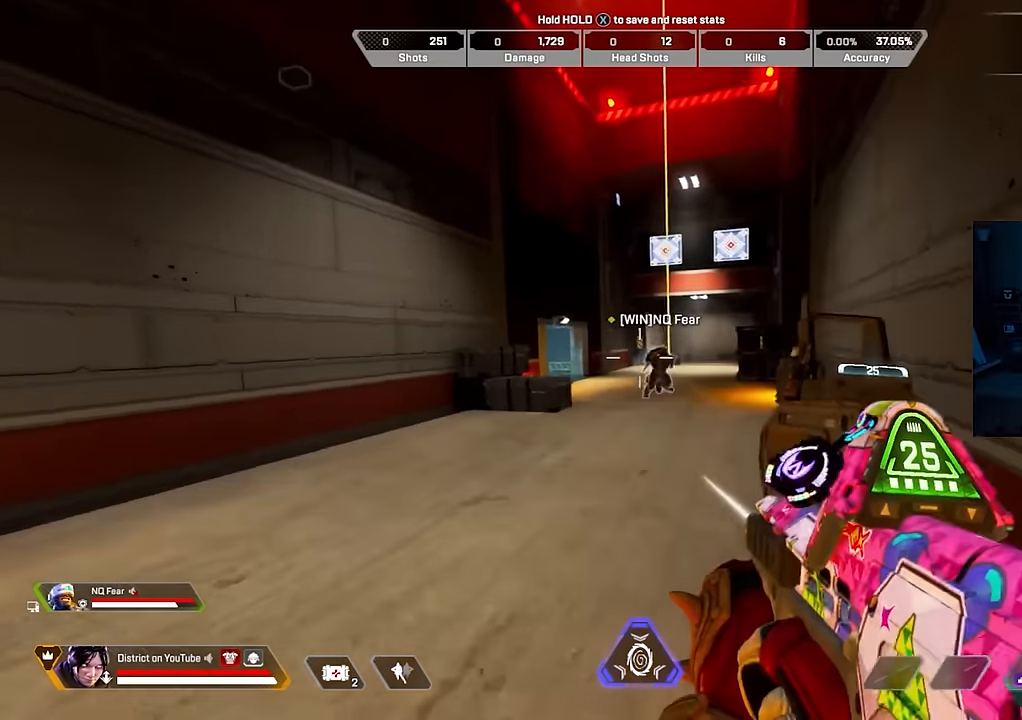
{"buttons": ["Y"], "left_stick": "left", "right_stick": "center", "events": [[17, "A", "up"], [33, "left_stick", "left"], [100, "R2", "down"], [250, "left_stick", "up-left"], [383, "R2", "up"], [500, "left_stick", "left"]]}
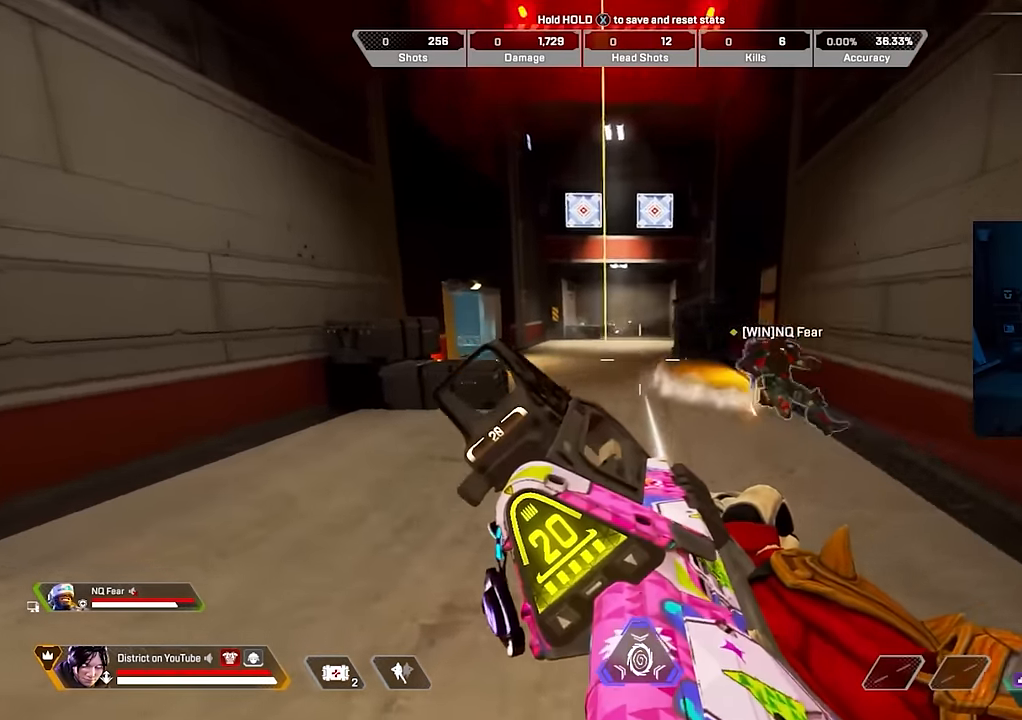
{"buttons": ["Y"], "left_stick": "up-left", "right_stick": "center", "events": [[233, "left_stick", "up-left"]]}
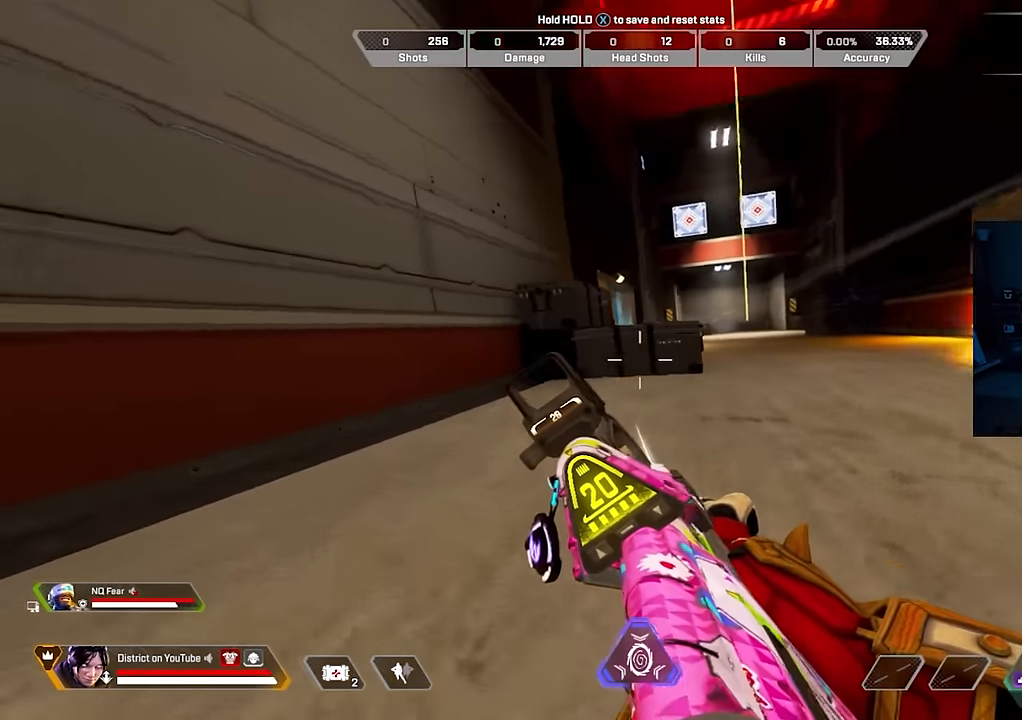
{"buttons": [], "left_stick": "right", "right_stick": "left", "events": [[383, "A", "down"], [450, "Y", "up"], [450, "left_stick", "up-right"], [450, "right_stick", "left"], [500, "A", "up"], [500, "left_stick", "right"]]}
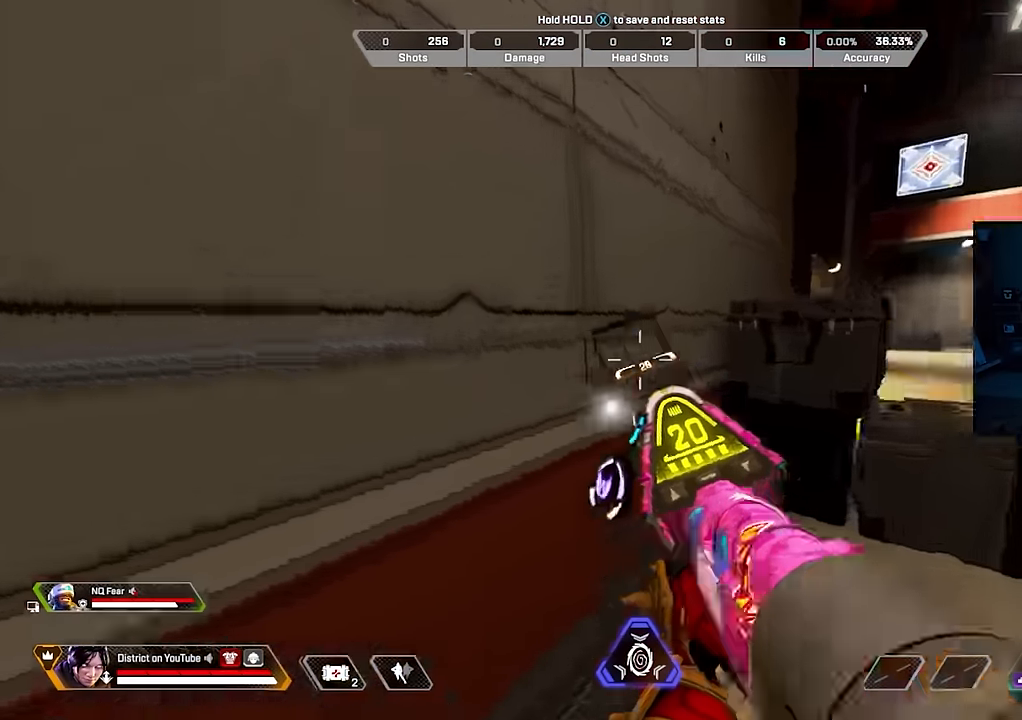
{"buttons": ["A", "Y"], "left_stick": "right", "right_stick": "right"}
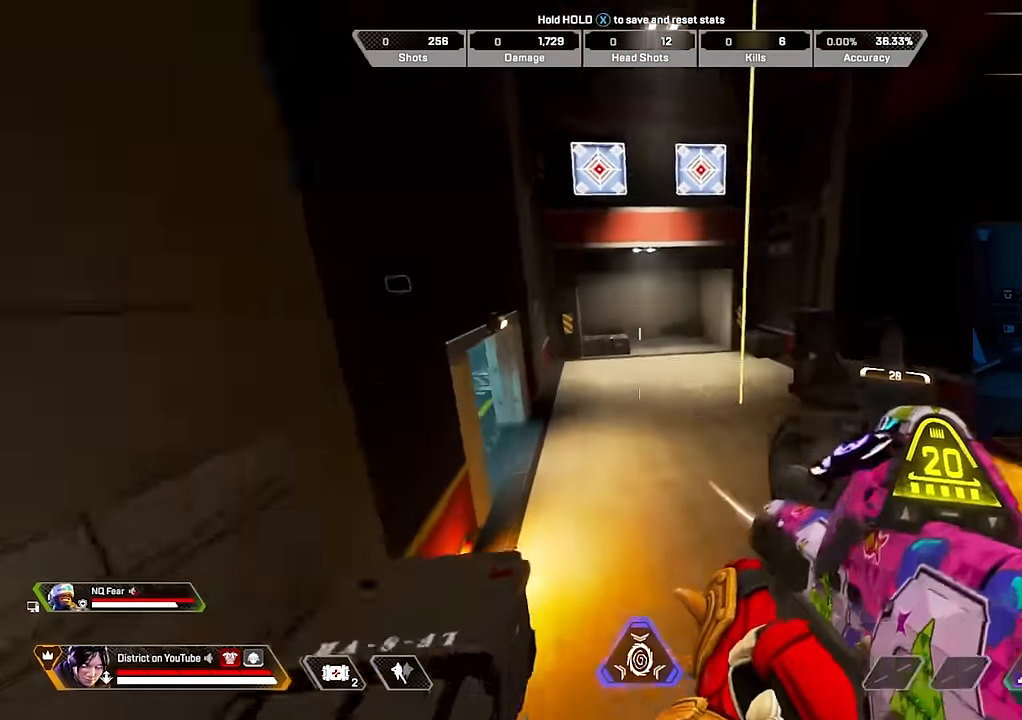
{"buttons": ["Y", "R2"], "left_stick": "down-right", "right_stick": "center", "events": [[17, "A", "up"], [17, "left_stick", "up-left"], [67, "left_stick", "left"], [217, "left_stick", "down"], [317, "R2", "down"], [367, "left_stick", "down-right"], [383, "right_stick", "center"]]}
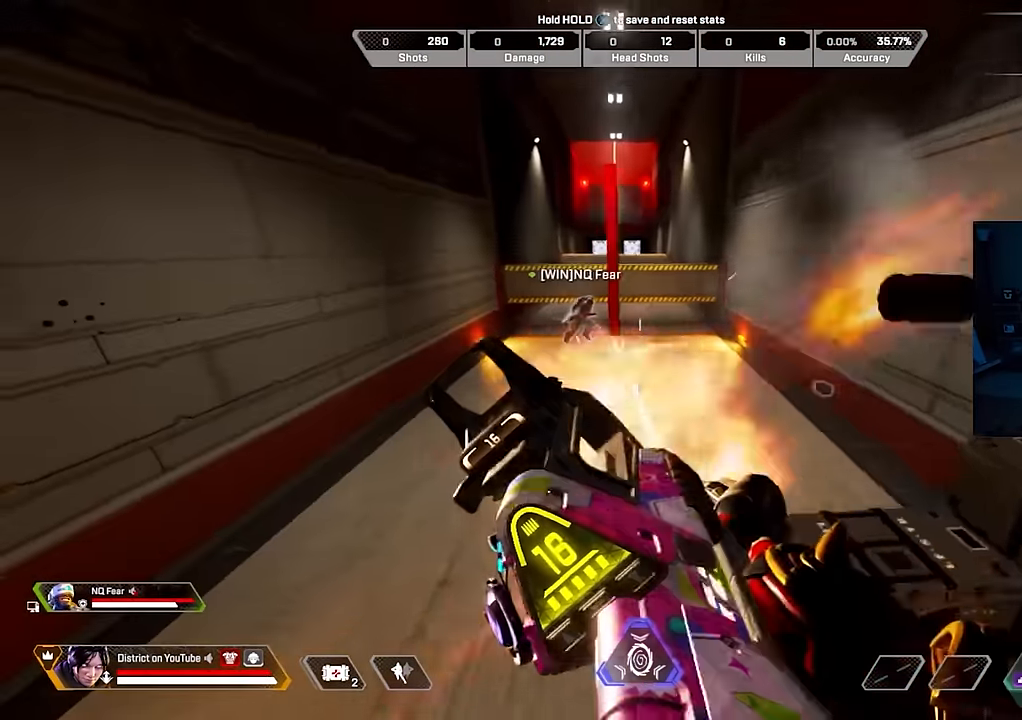
{"buttons": ["Y", "R2"], "left_stick": "down-right", "right_stick": "center", "events": [[83, "R2", "up"], [183, "right_stick", "up"], [367, "R2", "down"], [400, "right_stick", "center"]]}
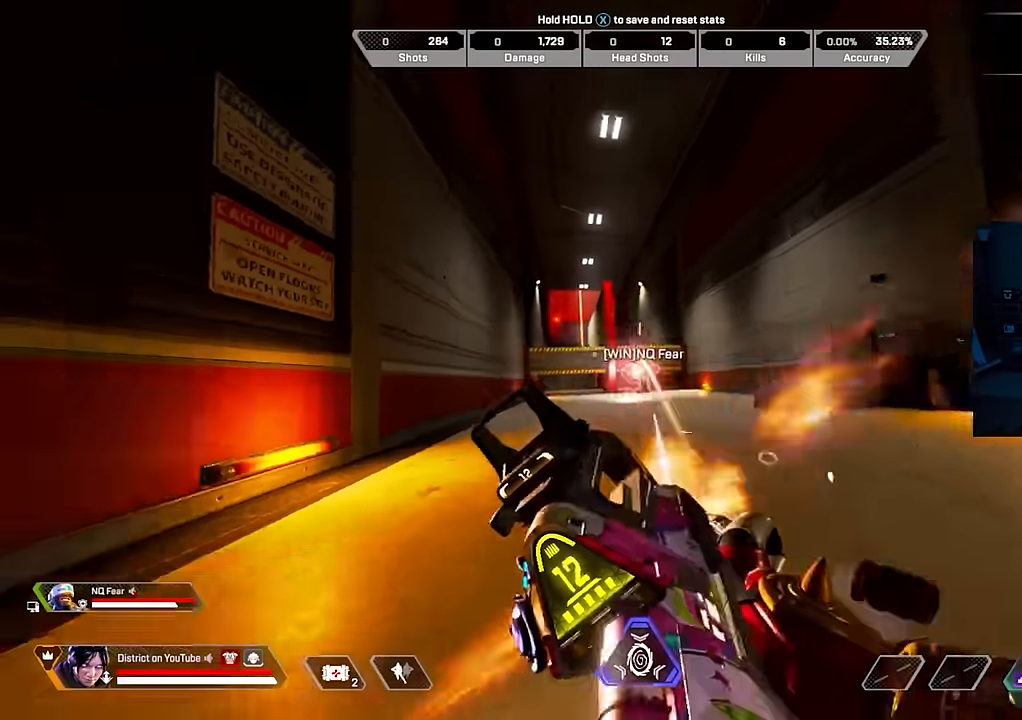
{"buttons": ["Y"], "left_stick": "left", "right_stick": "left", "events": [[33, "R2", "up"], [67, "right_stick", "left"], [283, "left_stick", "down-left"], [400, "left_stick", "left"]]}
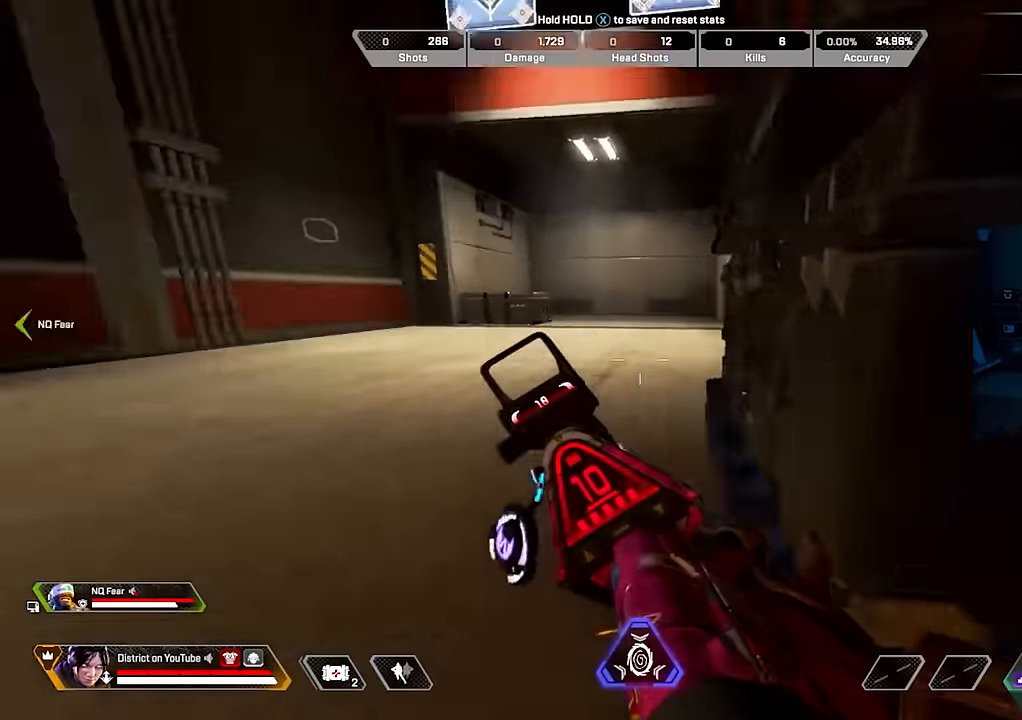
{"buttons": ["X"], "left_stick": "center", "right_stick": "center", "events": [[50, "left_stick", "up-left"], [100, "right_stick", "center"], [183, "left_stick", "up"], [267, "Y", "up"], [283, "right_stick", "left"], [333, "left_stick", "center"], [433, "X", "down"], [467, "right_stick", "center"]]}
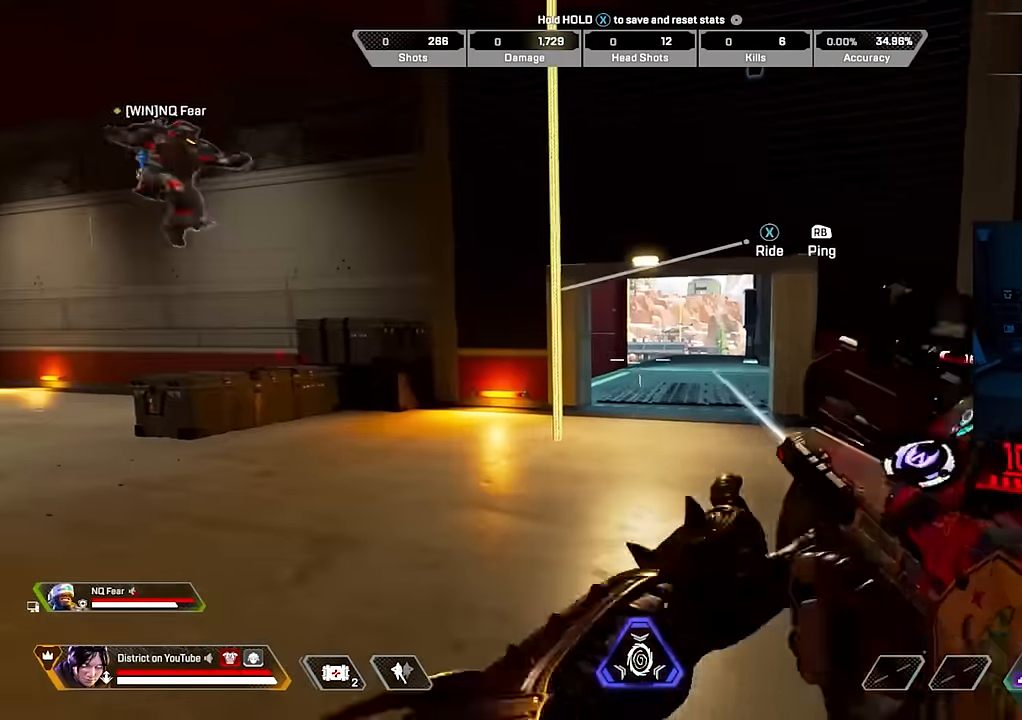
{"buttons": [], "left_stick": "down-right", "right_stick": "center", "events": [[150, "right_stick", "left"], [167, "left_stick", "right"], [267, "X", "up"], [283, "right_stick", "center"], [467, "left_stick", "down-right"]]}
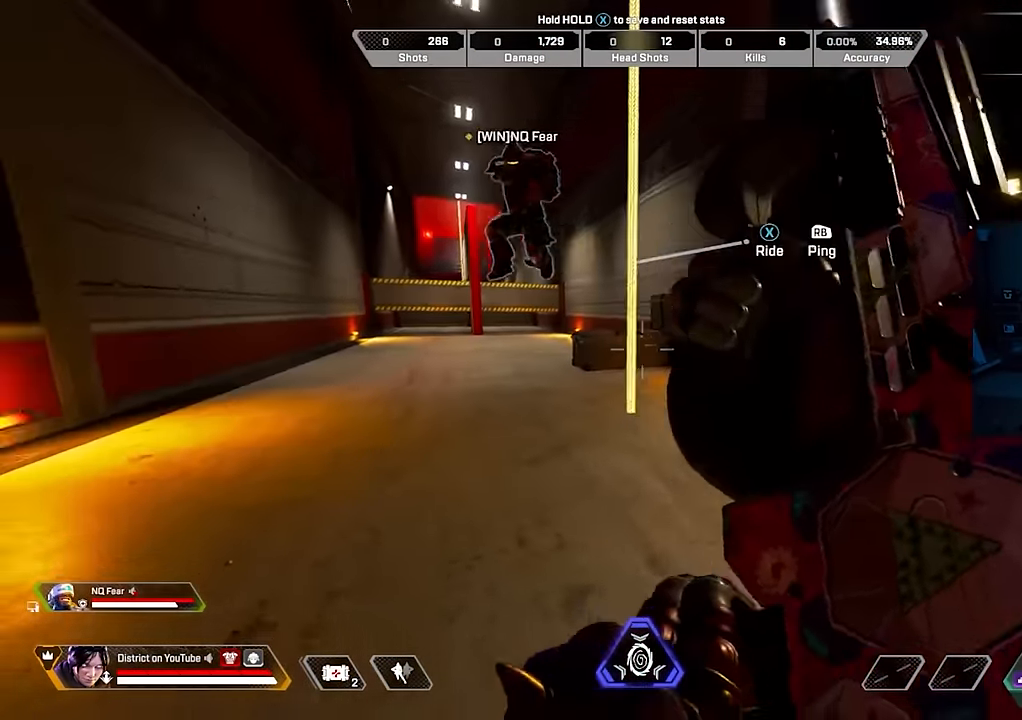
{"buttons": [], "left_stick": "up", "right_stick": "center", "events": [[67, "right_stick", "left"], [200, "right_stick", "center"], [217, "left_stick", "center"], [367, "X", "down"], [400, "left_stick", "up"], [433, "A", "down"], [433, "X", "up"], [467, "A", "up"]]}
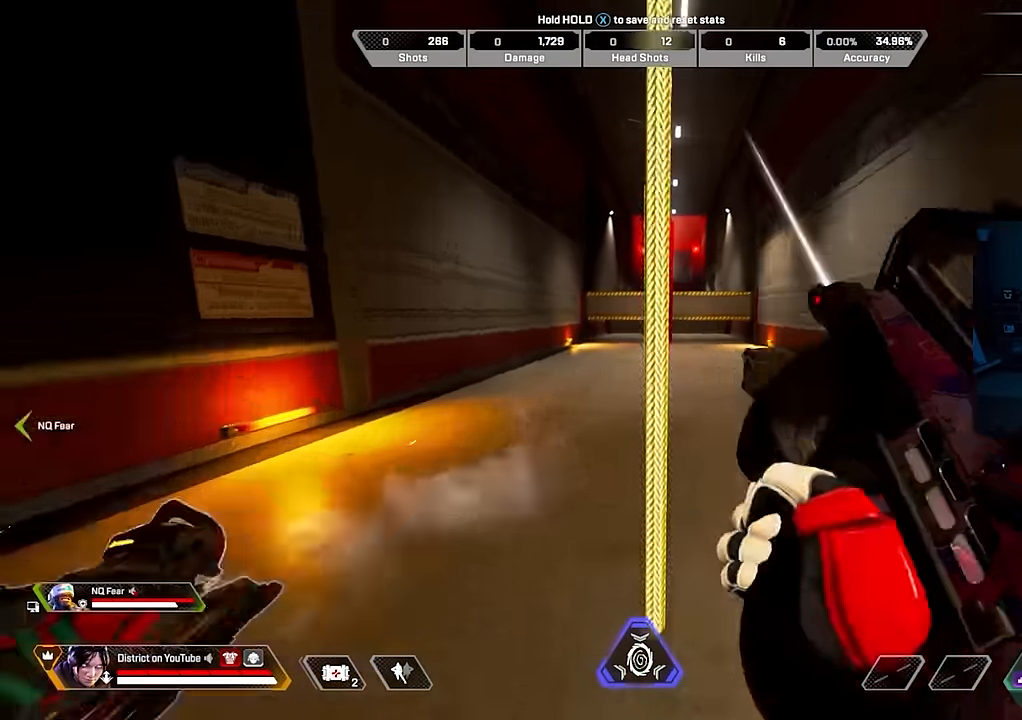
{"buttons": [], "left_stick": "right", "right_stick": "center", "events": [[67, "A", "down"], [117, "A", "up"], [183, "left_stick", "right"]]}
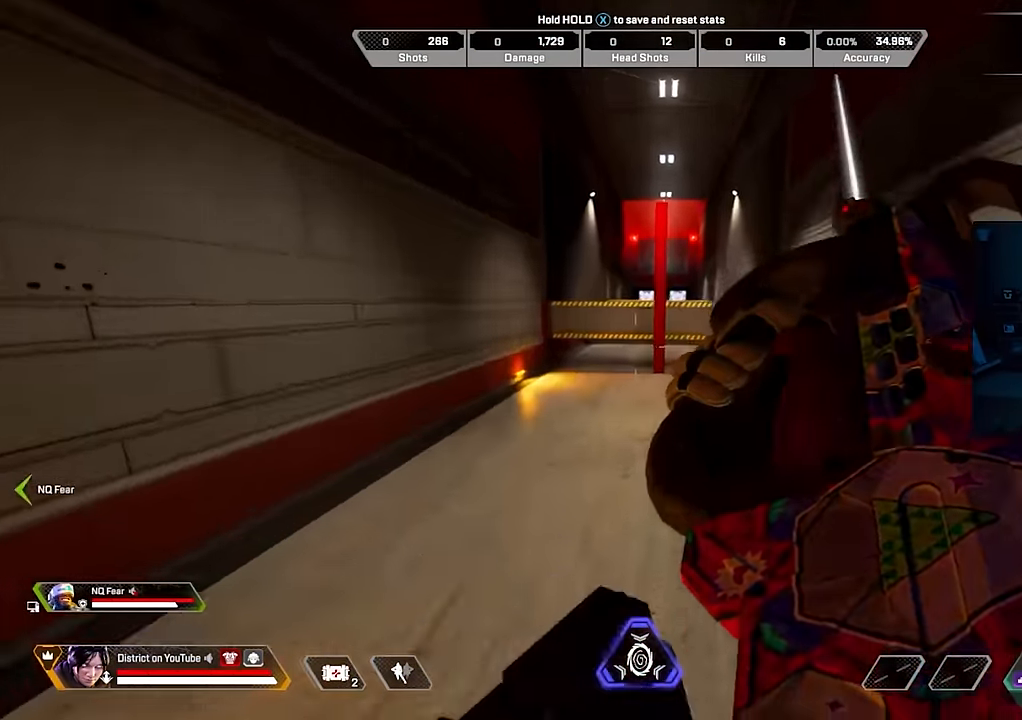
{"buttons": ["Y"], "left_stick": "up-left", "right_stick": "center", "events": [[50, "Y", "down"], [283, "left_stick", "up-left"], [350, "left_stick", "left"], [467, "left_stick", "up-left"]]}